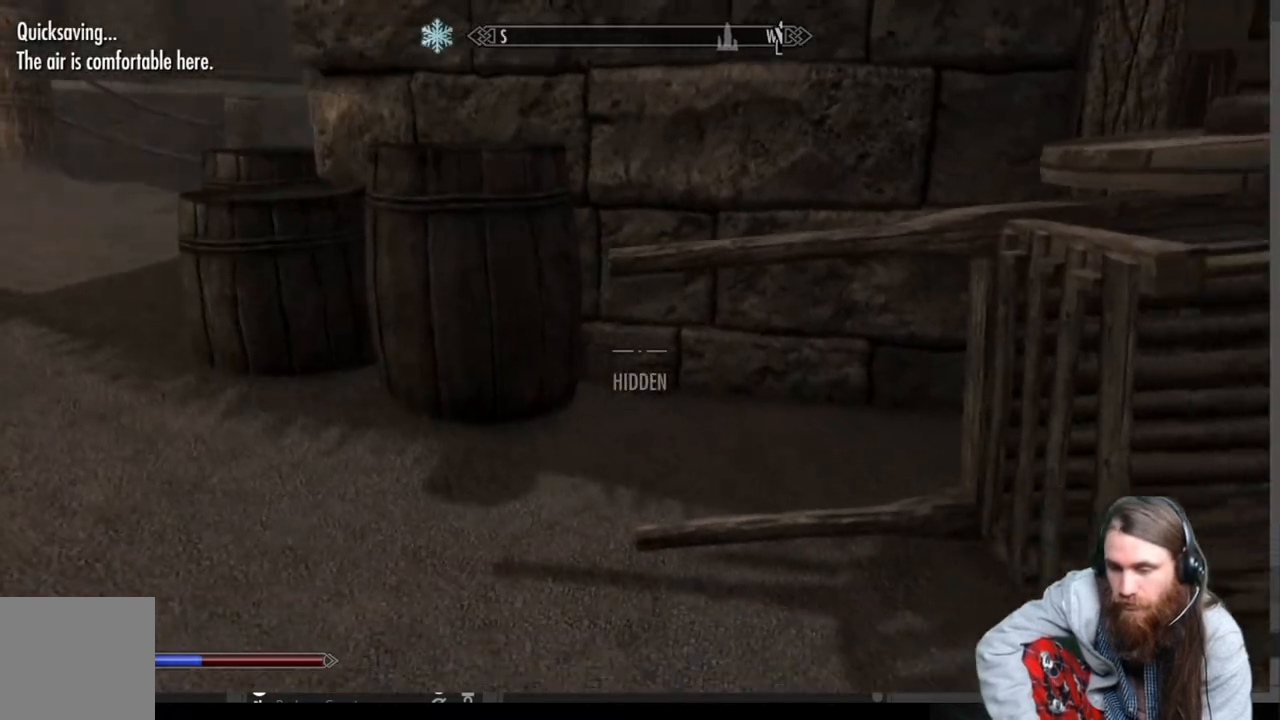
Gameplay with a controller (Xbox layout); each line is a JSON object with the inputs held at the frame after it. "events" lists button and stick changes between this image and that frame as [ms after this image, input, new state], when the widget could be followed in between.
{"buttons": [], "left_stick": "right", "right_stick": "center", "events": [[50, "L3", "down"], [217, "L3", "up"]]}
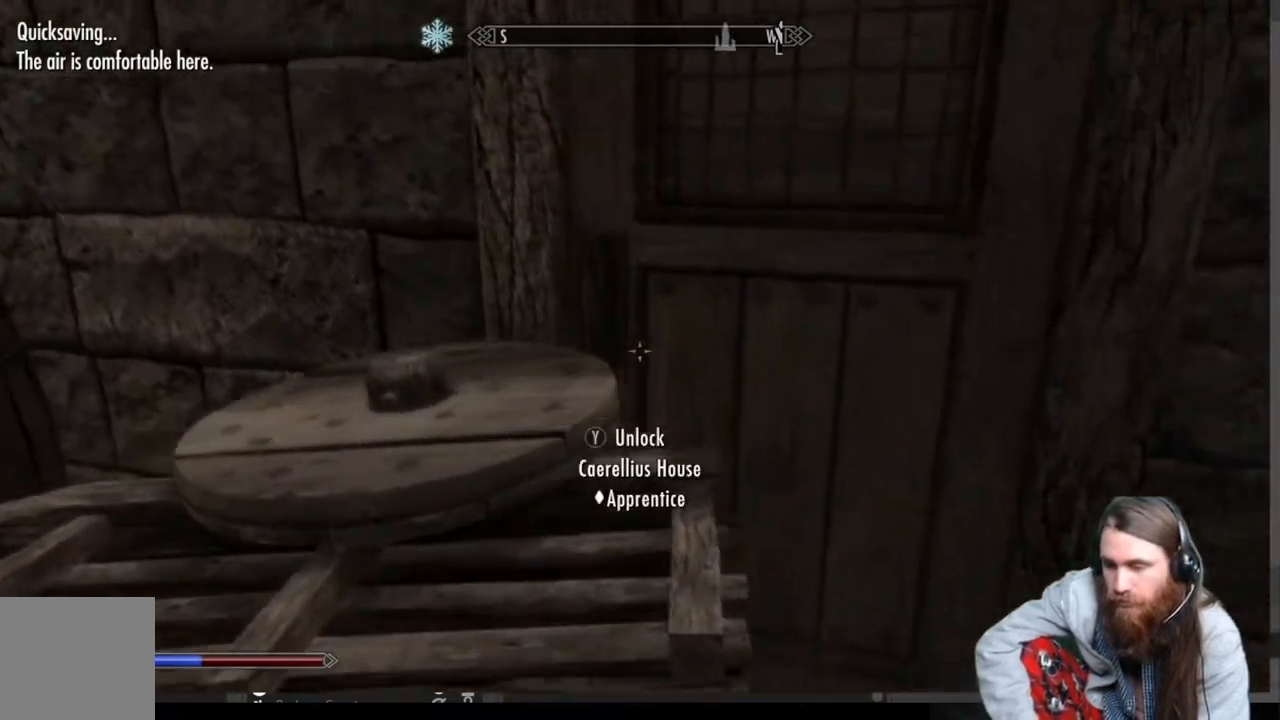
{"buttons": [], "left_stick": "down-left", "right_stick": "center", "events": [[50, "left_stick", "up-right"], [133, "right_stick", "left"], [250, "right_stick", "center"], [300, "left_stick", "center"], [500, "left_stick", "down-left"]]}
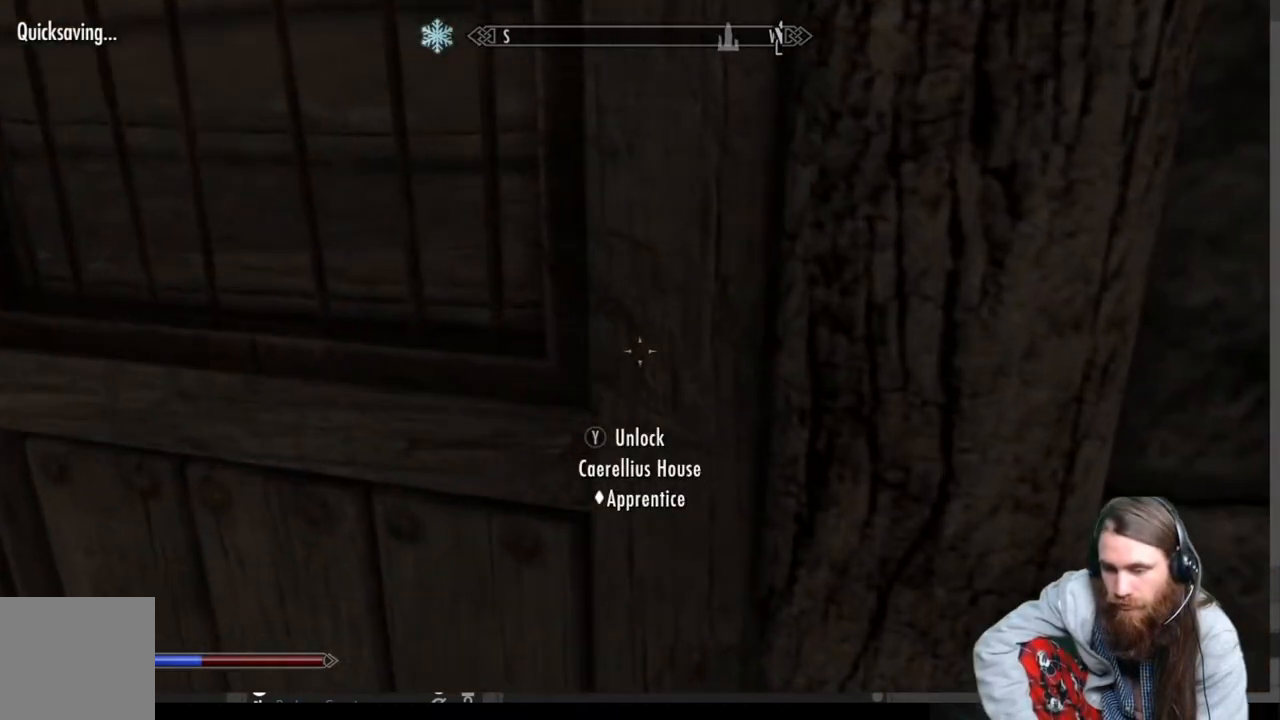
{"buttons": ["Y"], "left_stick": "center", "right_stick": "center", "events": [[150, "left_stick", "center"], [283, "Y", "down"], [283, "right_stick", "left"], [467, "right_stick", "center"]]}
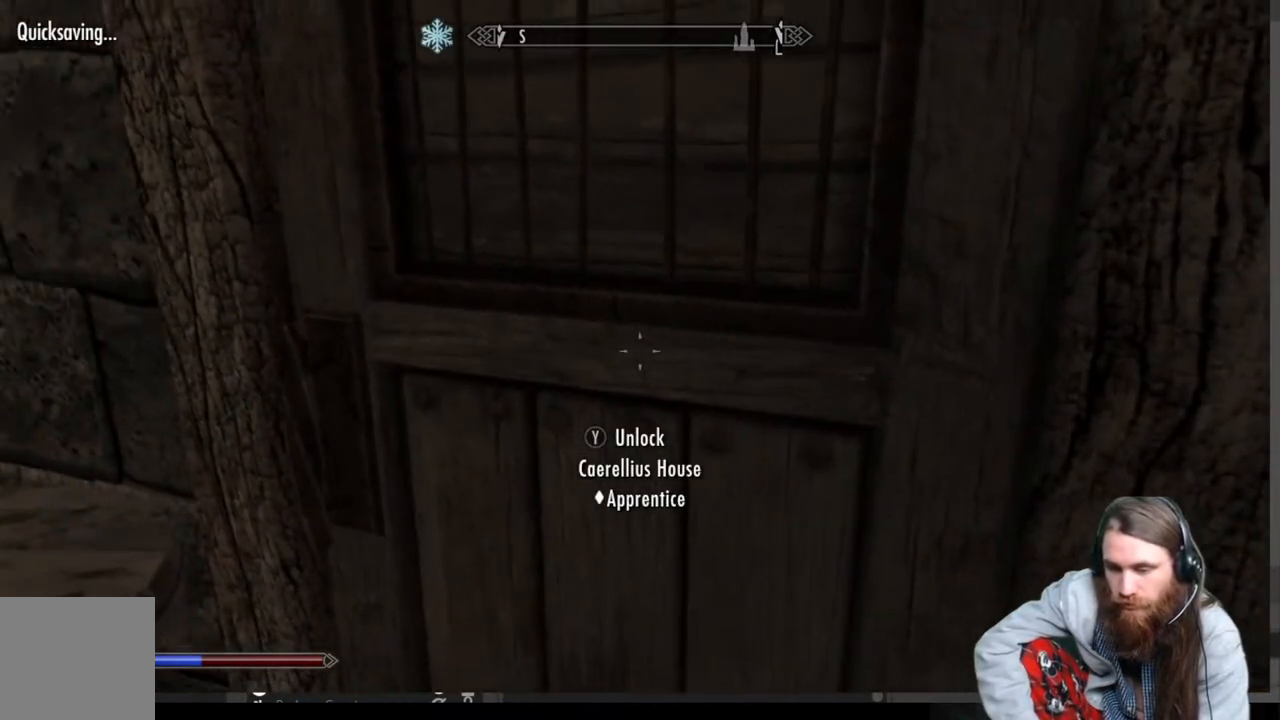
{"buttons": [], "left_stick": "down", "right_stick": "center", "events": [[33, "Y", "up"], [183, "left_stick", "down"]]}
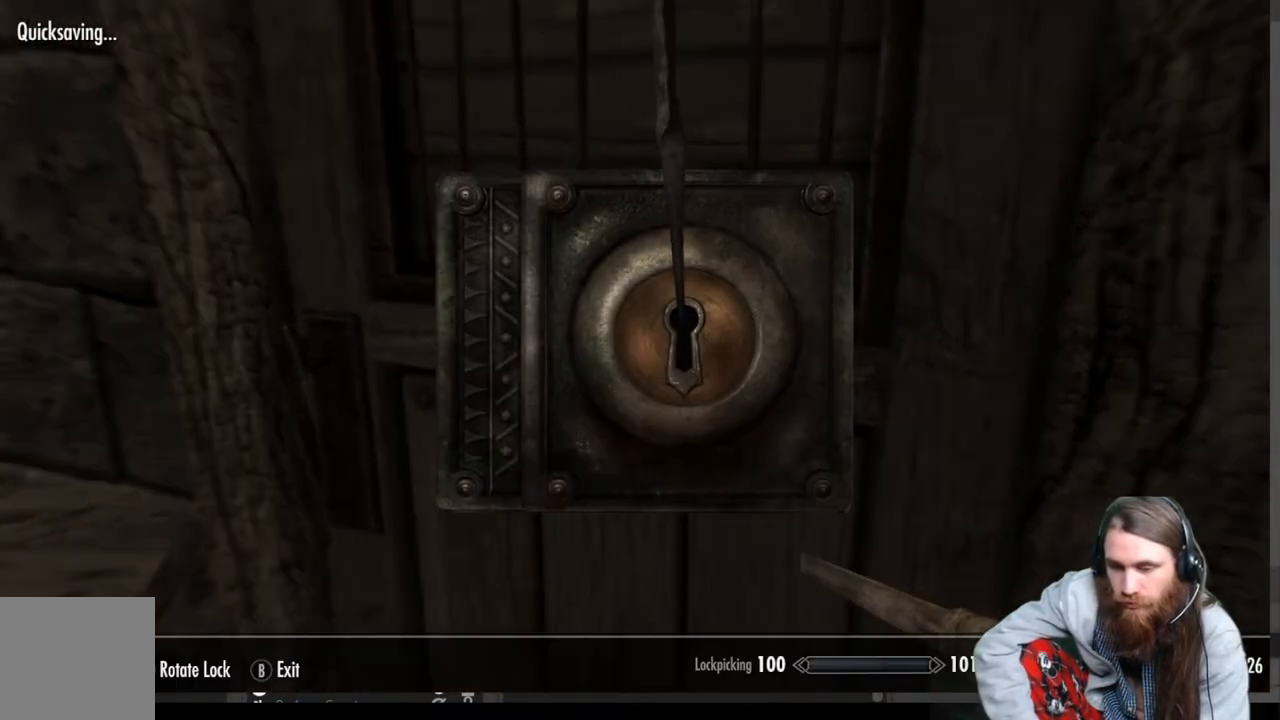
{"buttons": ["B"], "left_stick": "center", "right_stick": "center", "events": [[50, "left_stick", "center"], [400, "B", "down"]]}
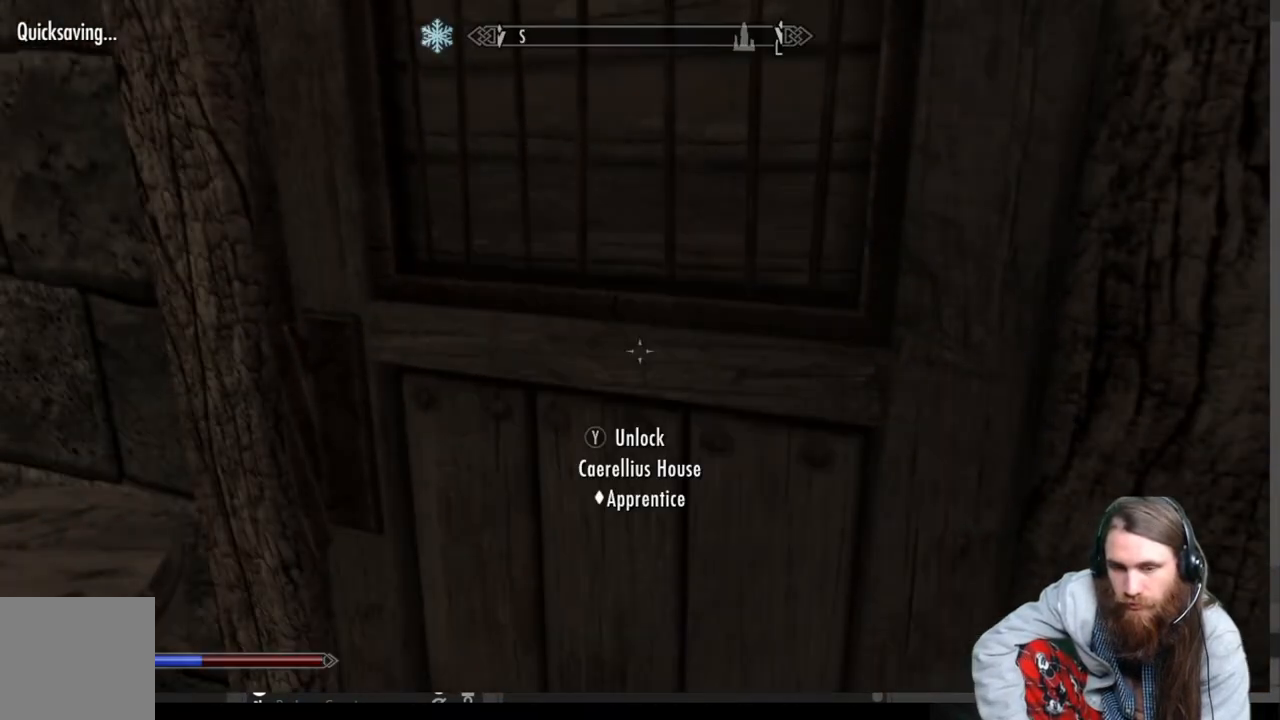
{"buttons": [], "left_stick": "right", "right_stick": "center", "events": [[33, "B", "up"], [217, "right_stick", "up-left"], [317, "L3", "down"], [383, "right_stick", "center"], [483, "L3", "up"], [483, "left_stick", "right"]]}
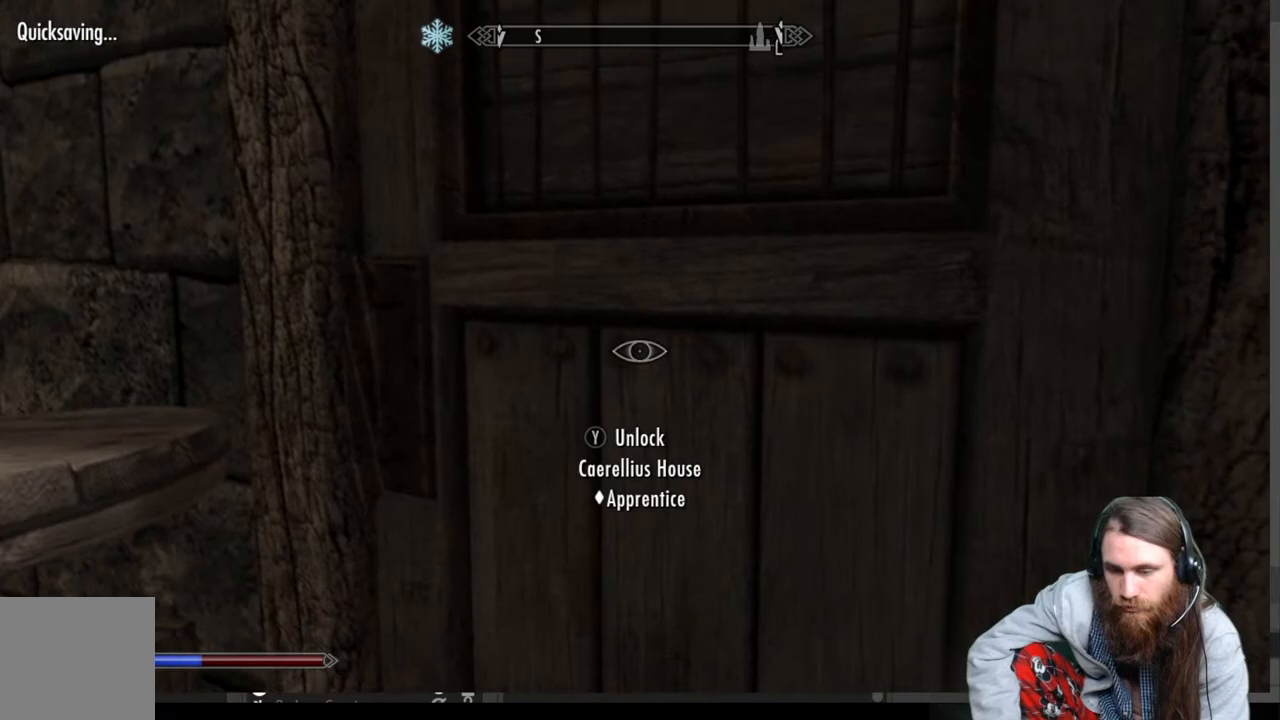
{"buttons": ["Y"], "left_stick": "center", "right_stick": "center", "events": [[100, "left_stick", "center"], [100, "right_stick", "up"], [183, "right_stick", "center"], [367, "Y", "down"]]}
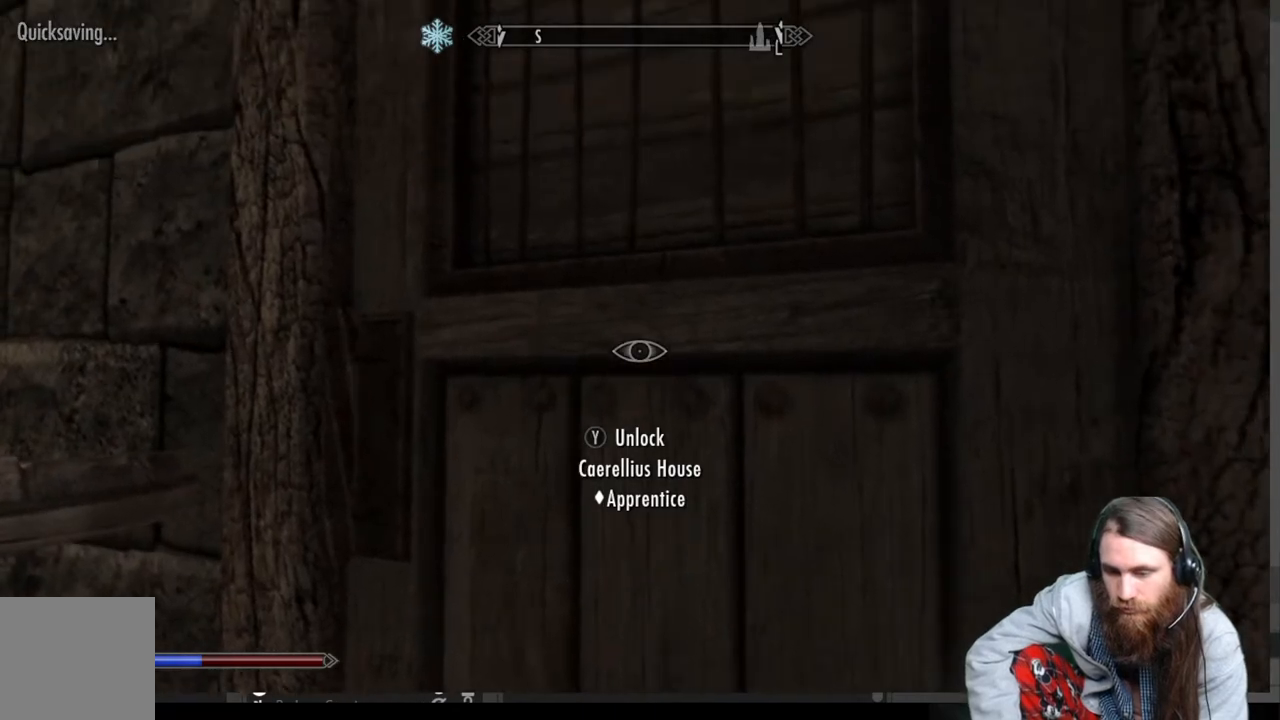
{"buttons": [], "left_stick": "center", "right_stick": "center", "events": [[33, "Y", "up"]]}
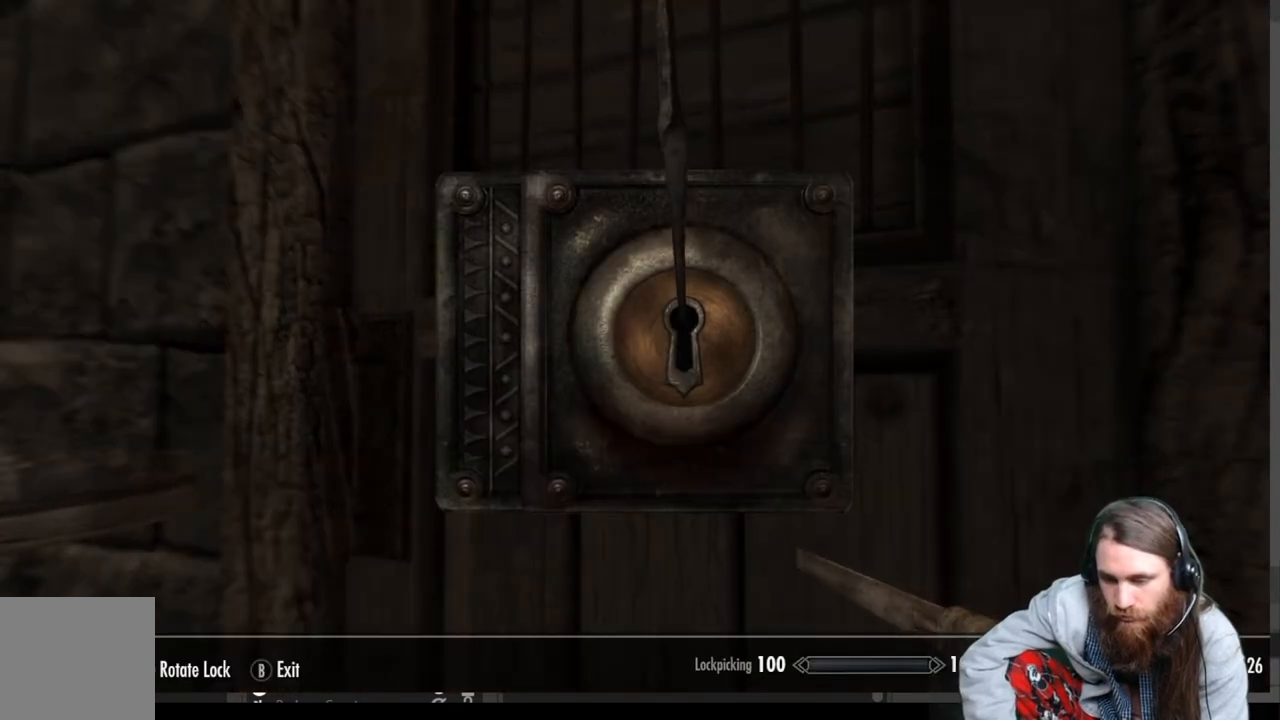
{"buttons": [], "left_stick": "center", "right_stick": "right", "events": [[150, "right_stick", "right"]]}
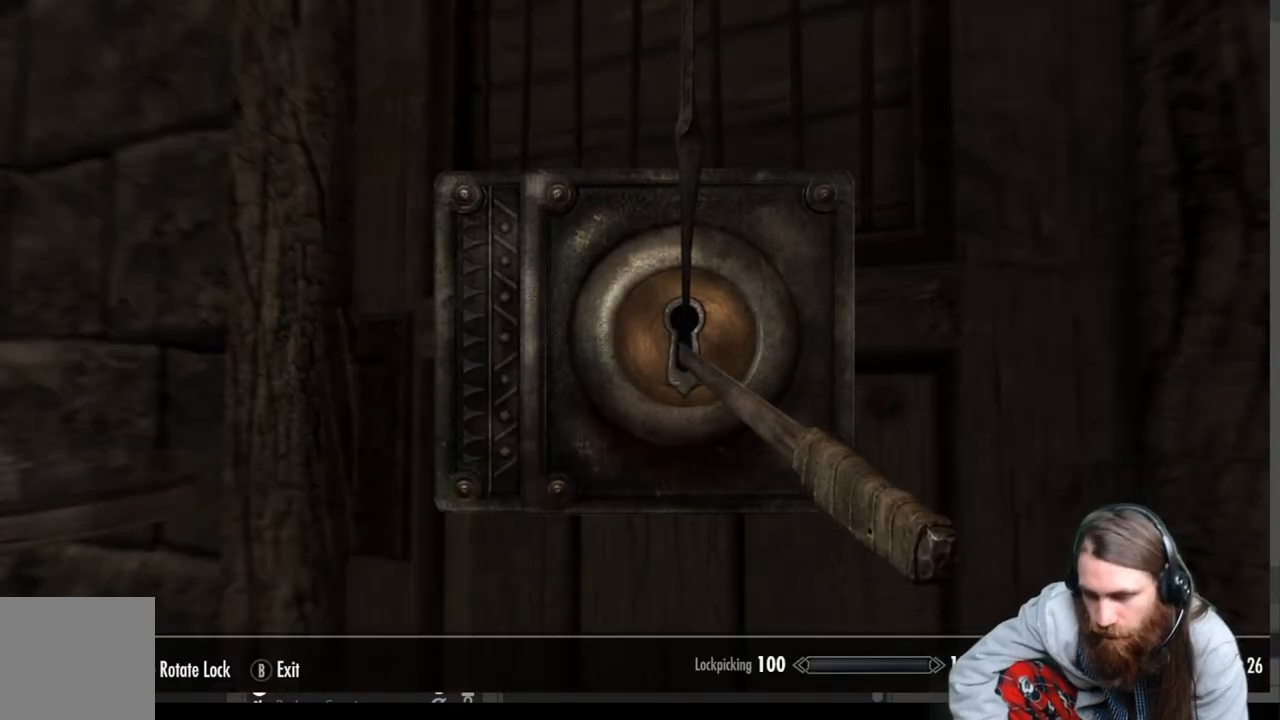
{"buttons": [], "left_stick": "center", "right_stick": "right", "events": []}
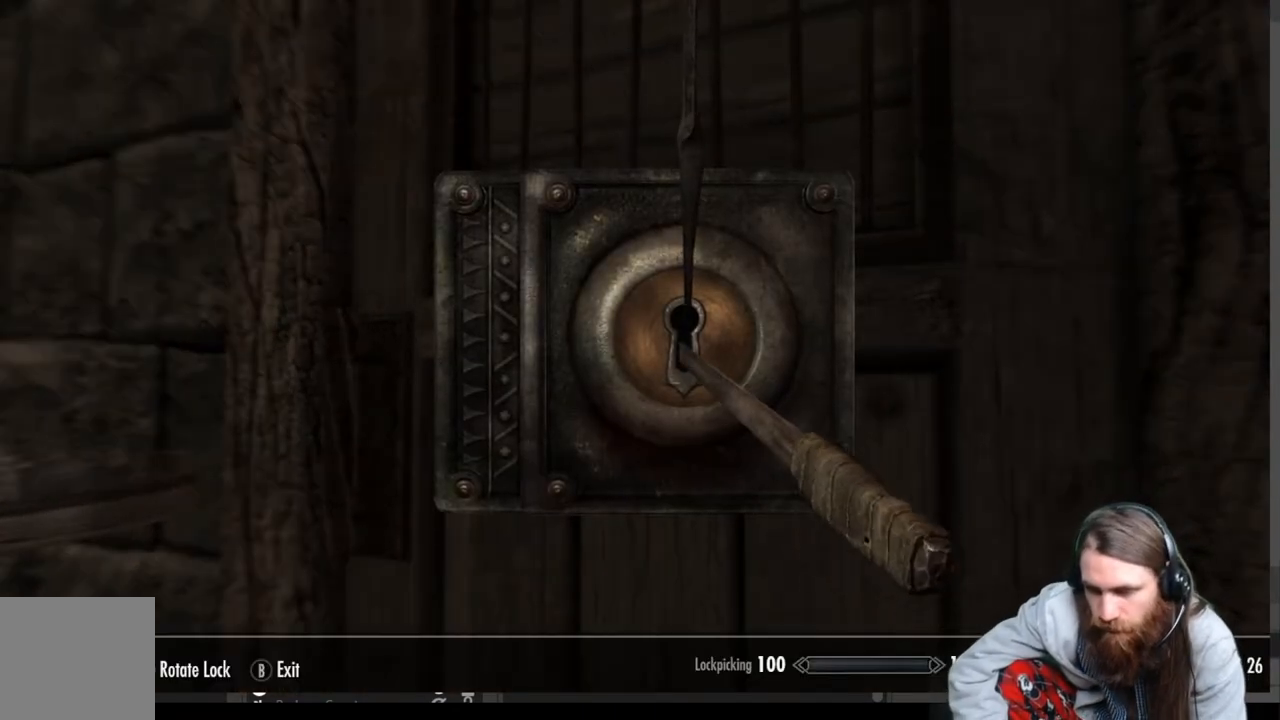
{"buttons": [], "left_stick": "center", "right_stick": "right", "events": []}
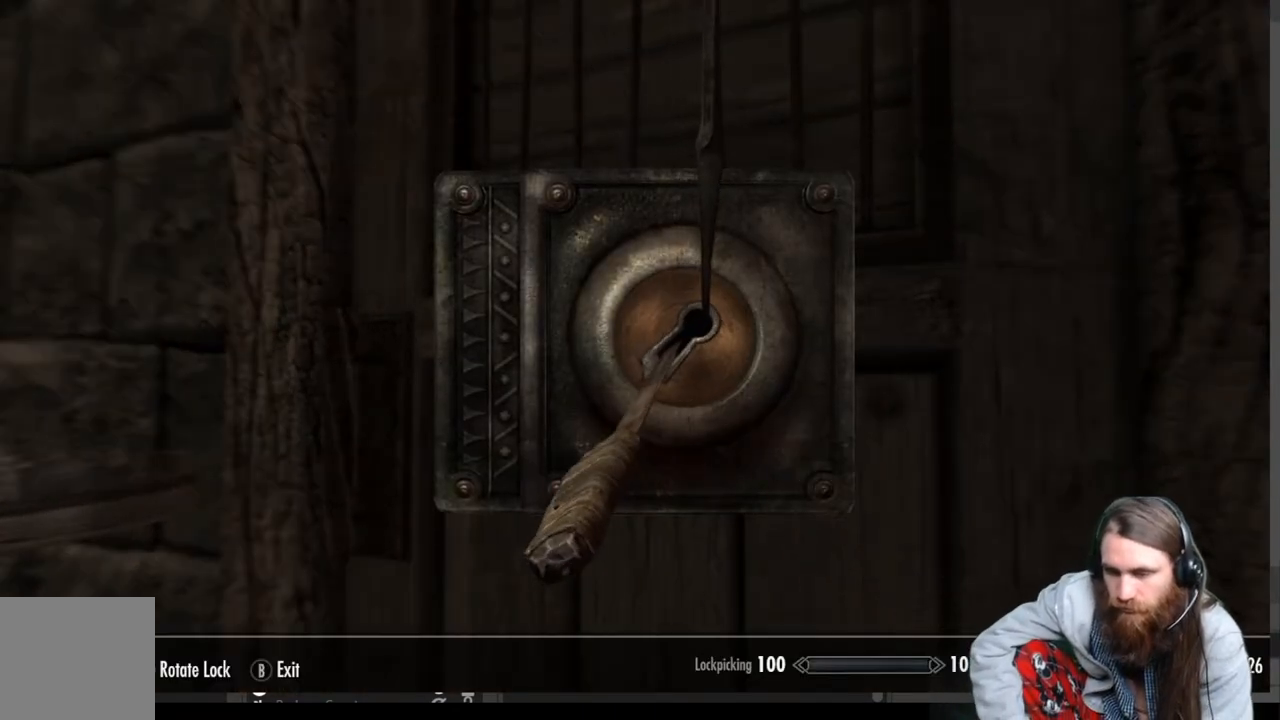
{"buttons": [], "left_stick": "center", "right_stick": "right", "events": []}
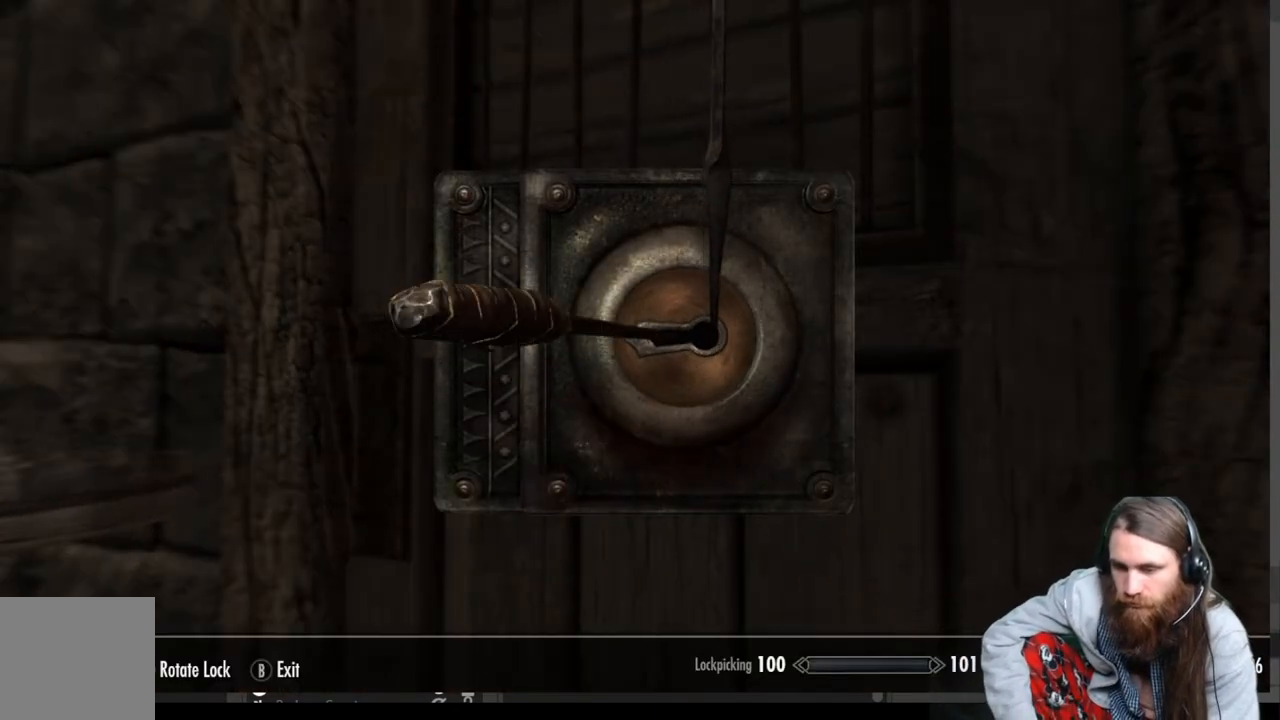
{"buttons": [], "left_stick": "center", "right_stick": "center", "events": [[417, "right_stick", "center"]]}
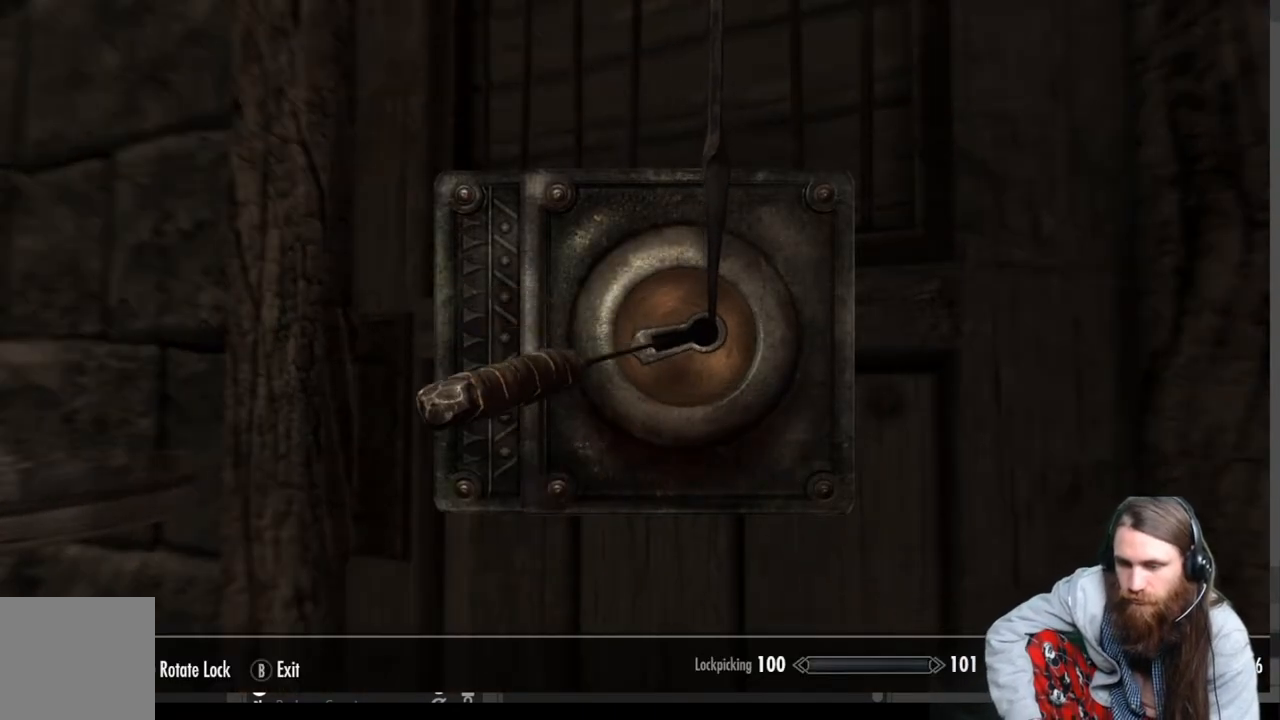
{"buttons": [], "left_stick": "center", "right_stick": "center", "events": []}
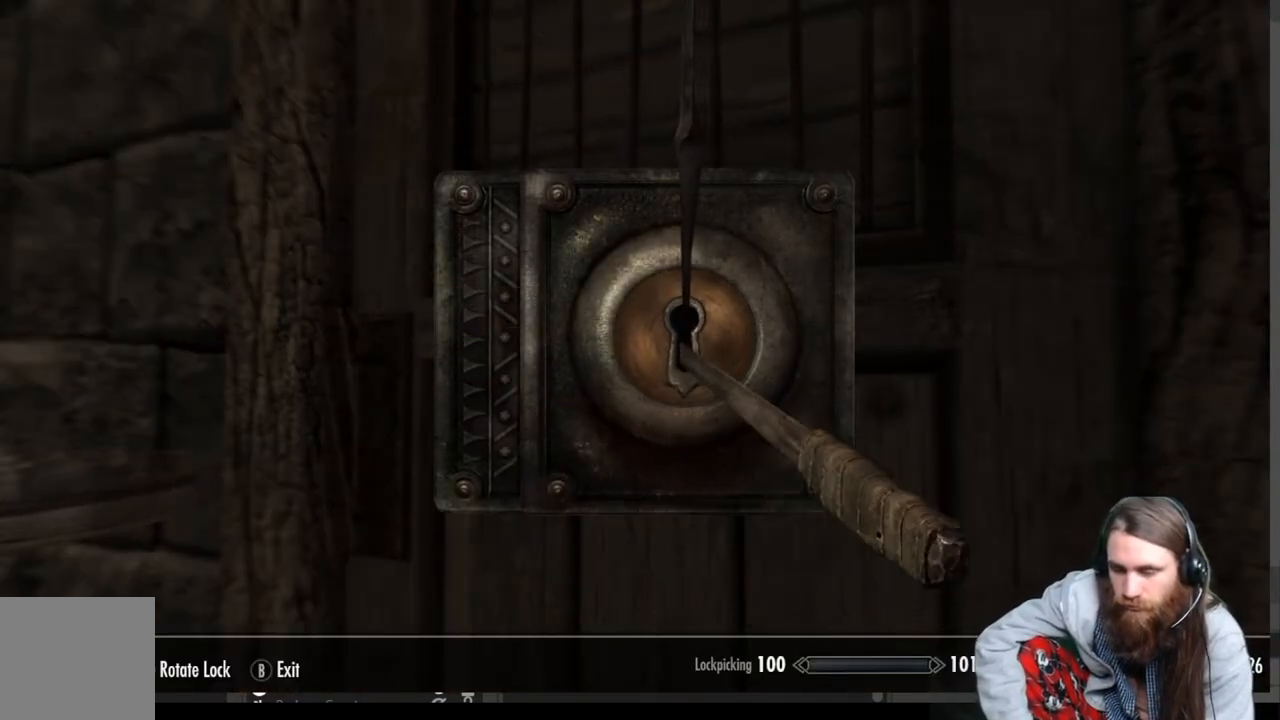
{"buttons": [], "left_stick": "center", "right_stick": "center", "events": [[33, "left_stick", "left"], [483, "left_stick", "center"]]}
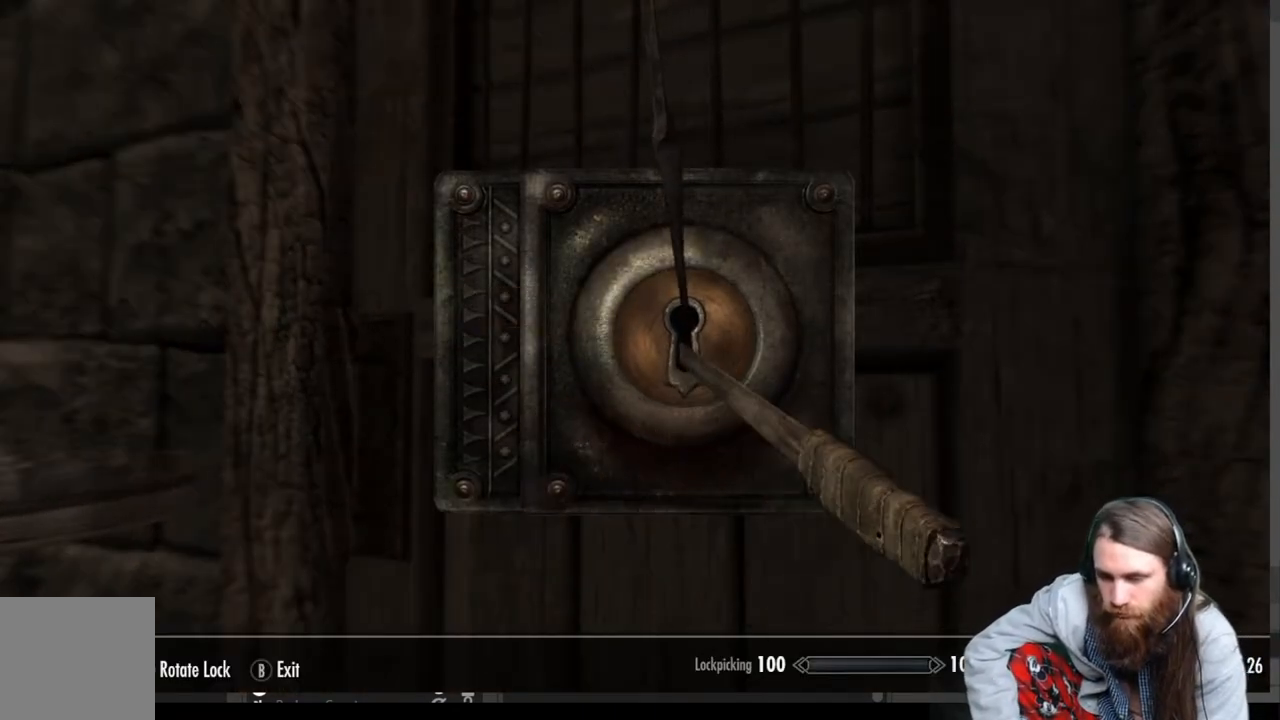
{"buttons": [], "left_stick": "center", "right_stick": "right", "events": [[33, "right_stick", "right"]]}
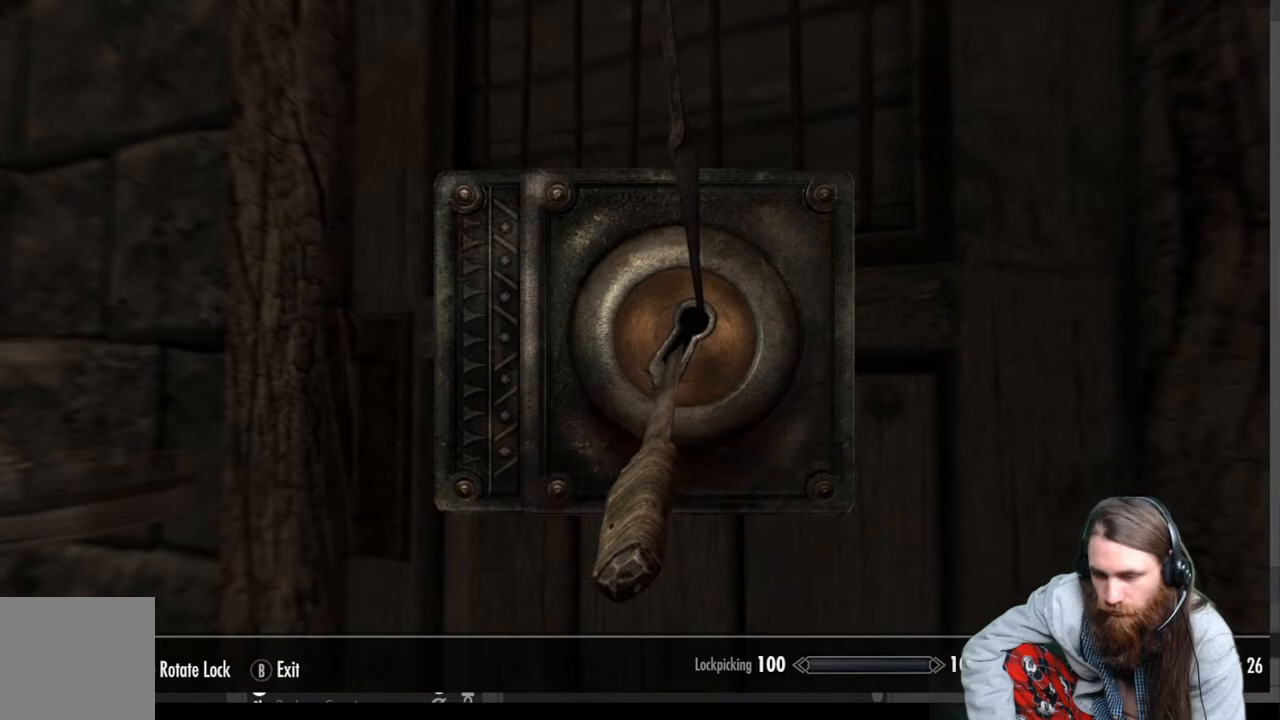
{"buttons": [], "left_stick": "center", "right_stick": "right", "events": []}
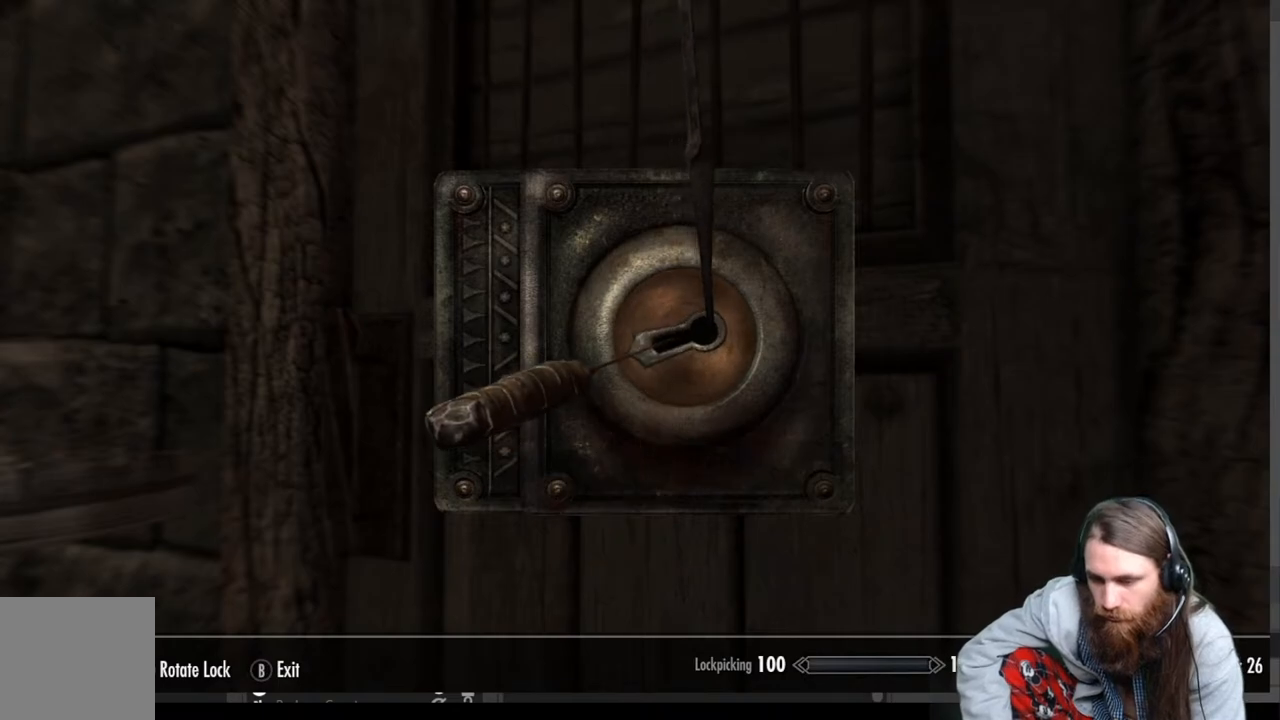
{"buttons": [], "left_stick": "center", "right_stick": "center", "events": [[183, "right_stick", "center"]]}
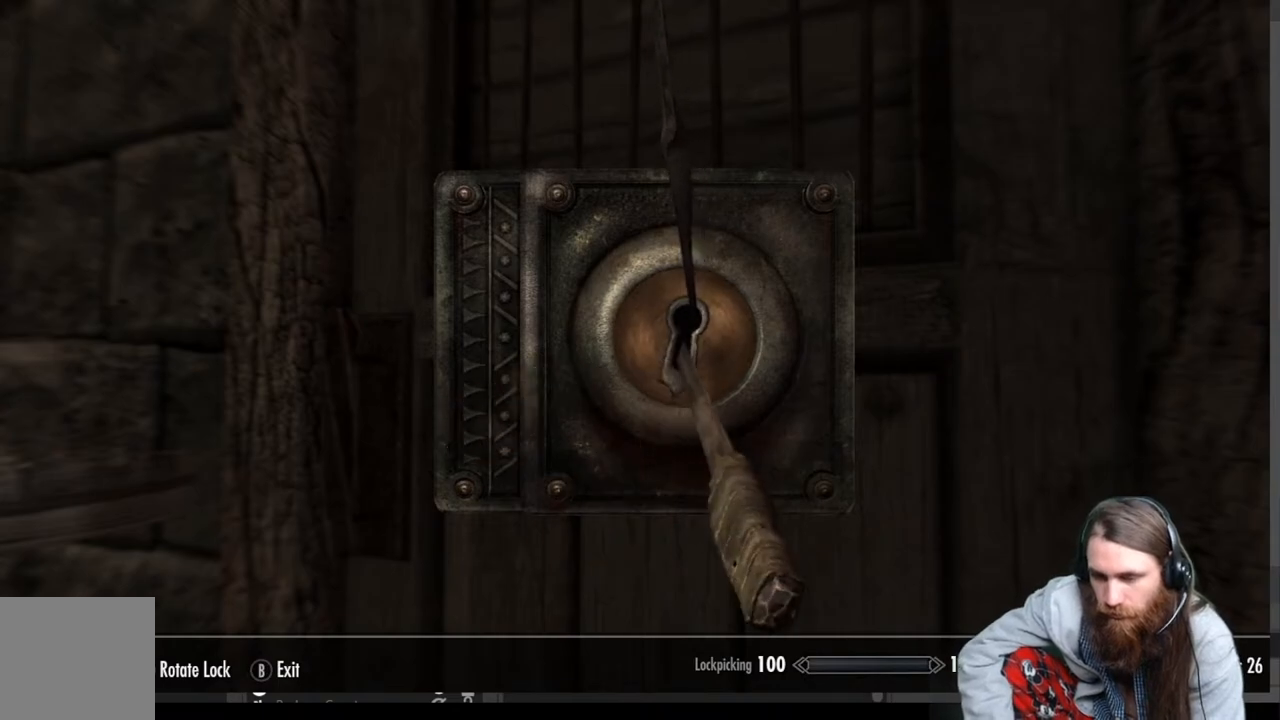
{"buttons": [], "left_stick": "right", "right_stick": "center", "events": [[33, "left_stick", "right"]]}
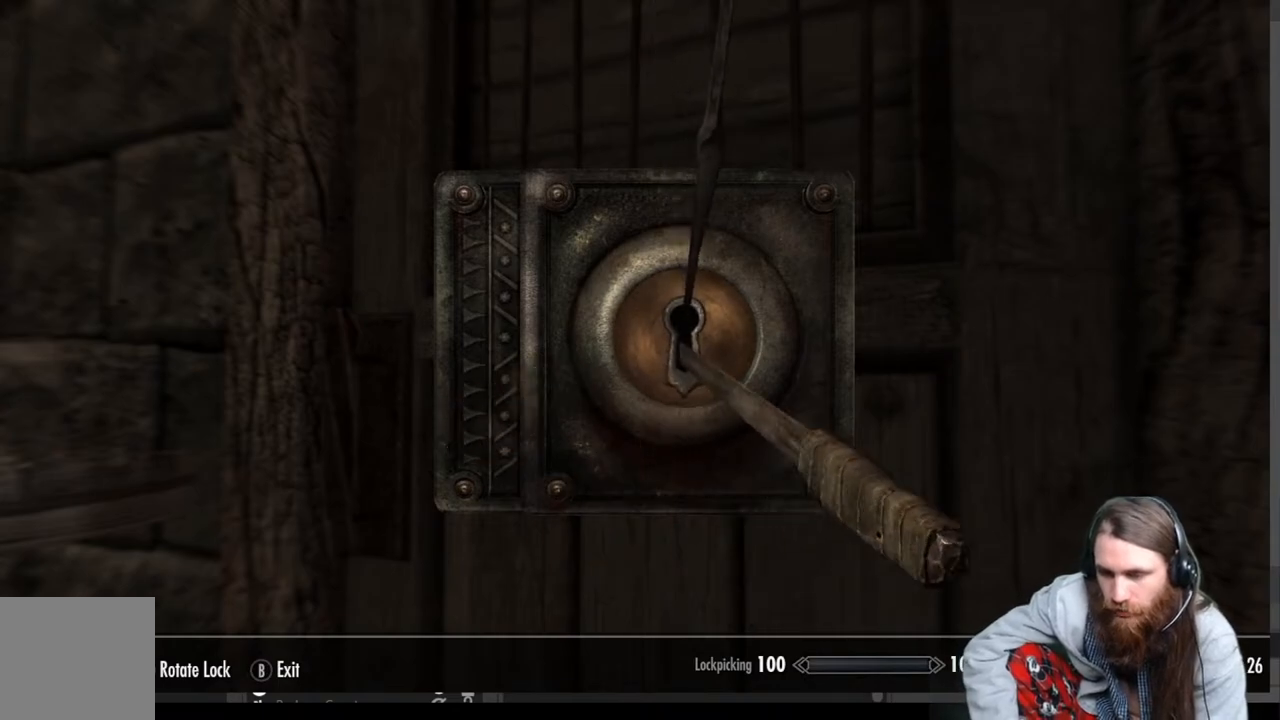
{"buttons": [], "left_stick": "center", "right_stick": "right", "events": [[17, "left_stick", "center"], [133, "right_stick", "right"]]}
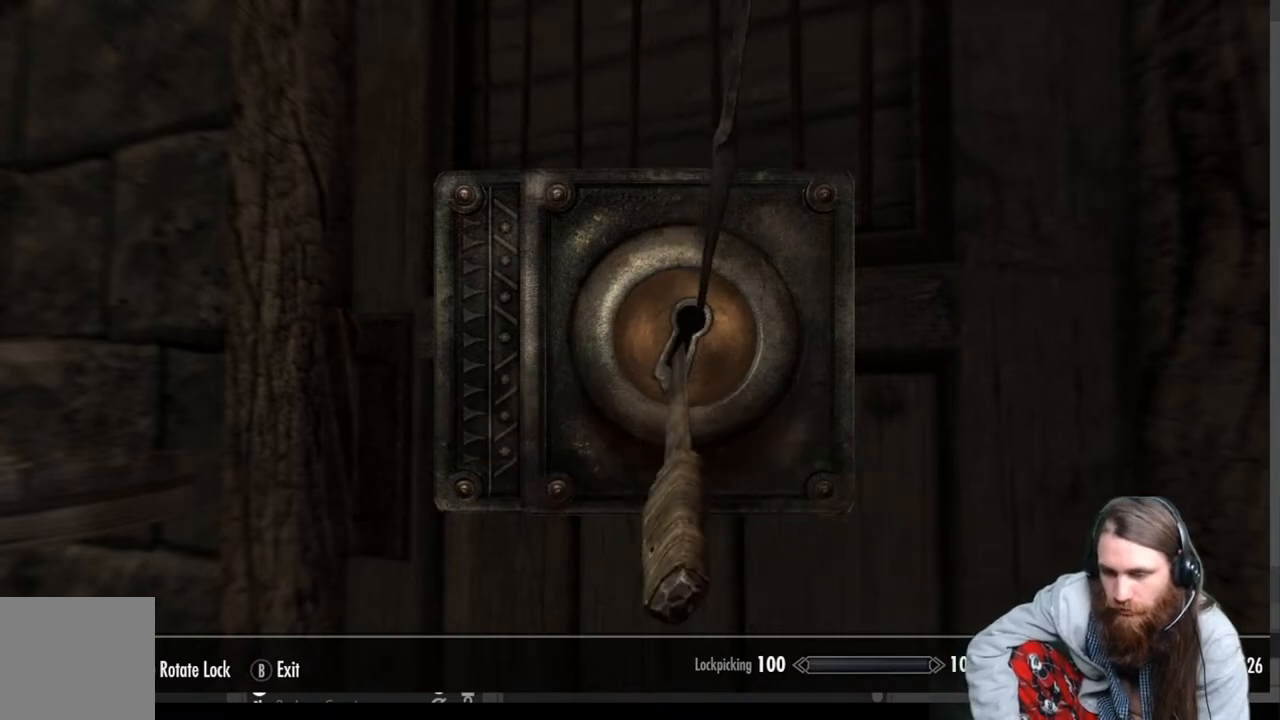
{"buttons": [], "left_stick": "center", "right_stick": "right", "events": []}
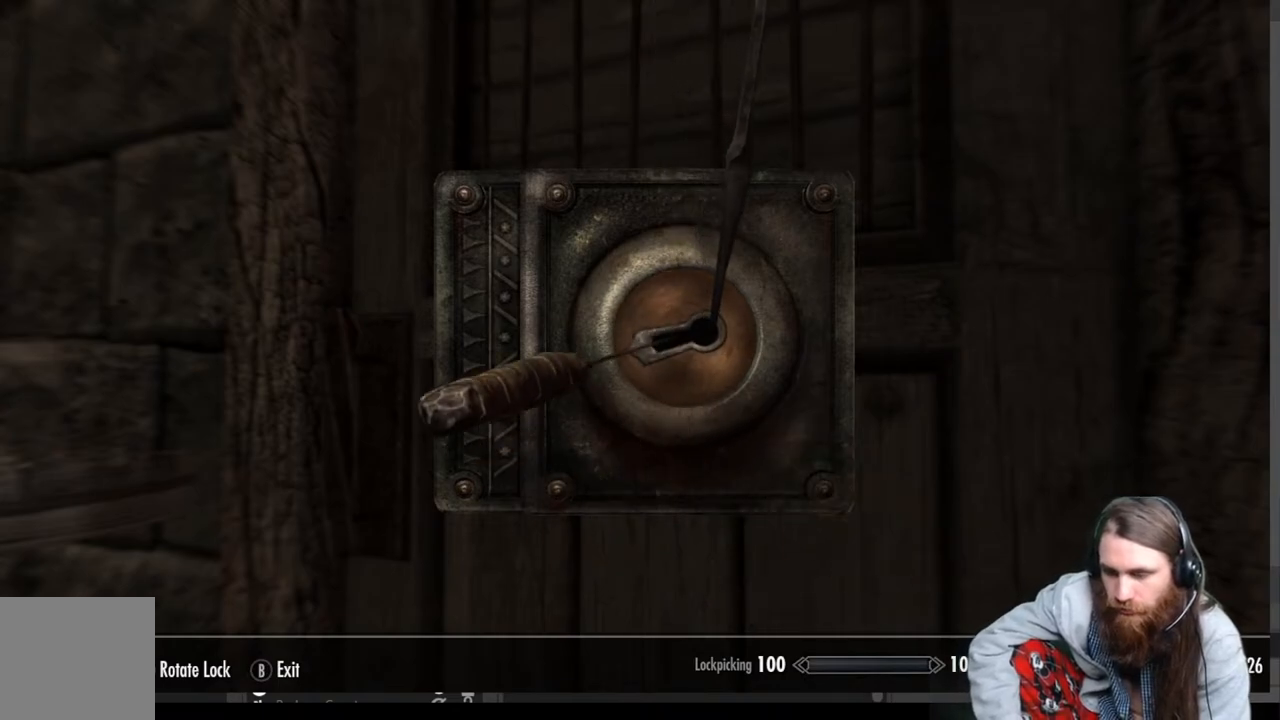
{"buttons": [], "left_stick": "center", "right_stick": "right", "events": []}
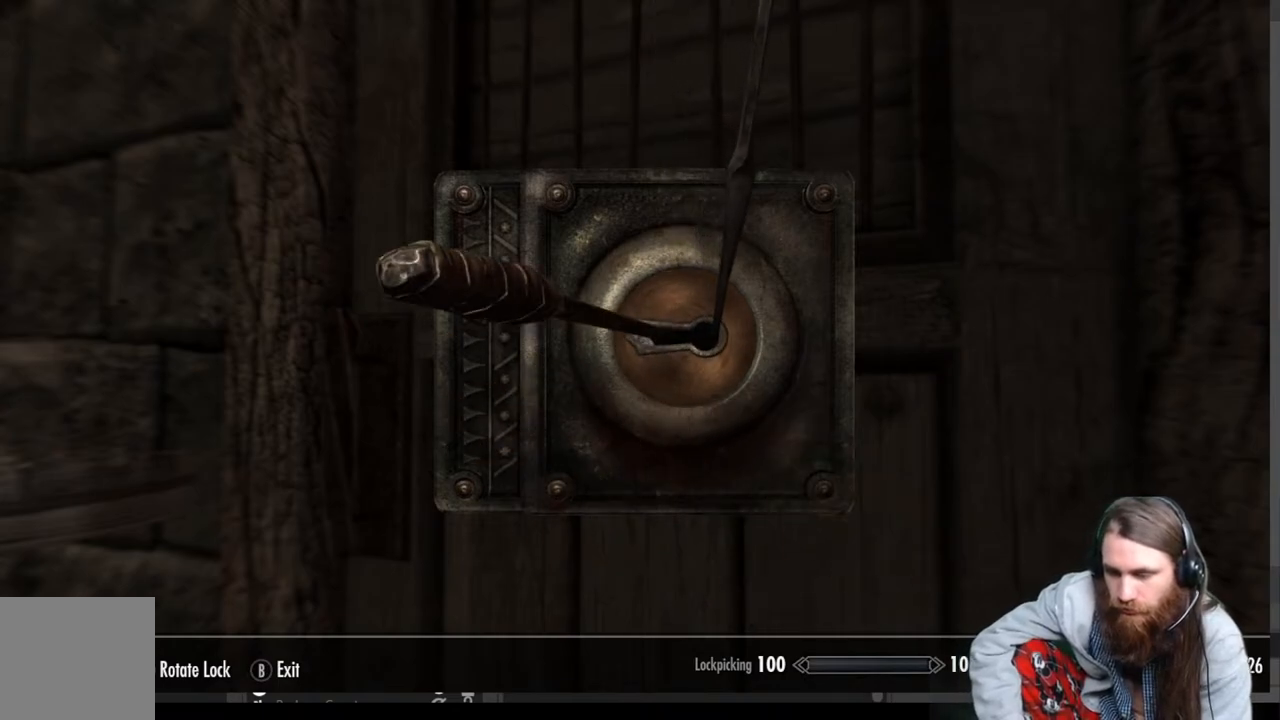
{"buttons": [], "left_stick": "center", "right_stick": "center", "events": [[200, "right_stick", "center"]]}
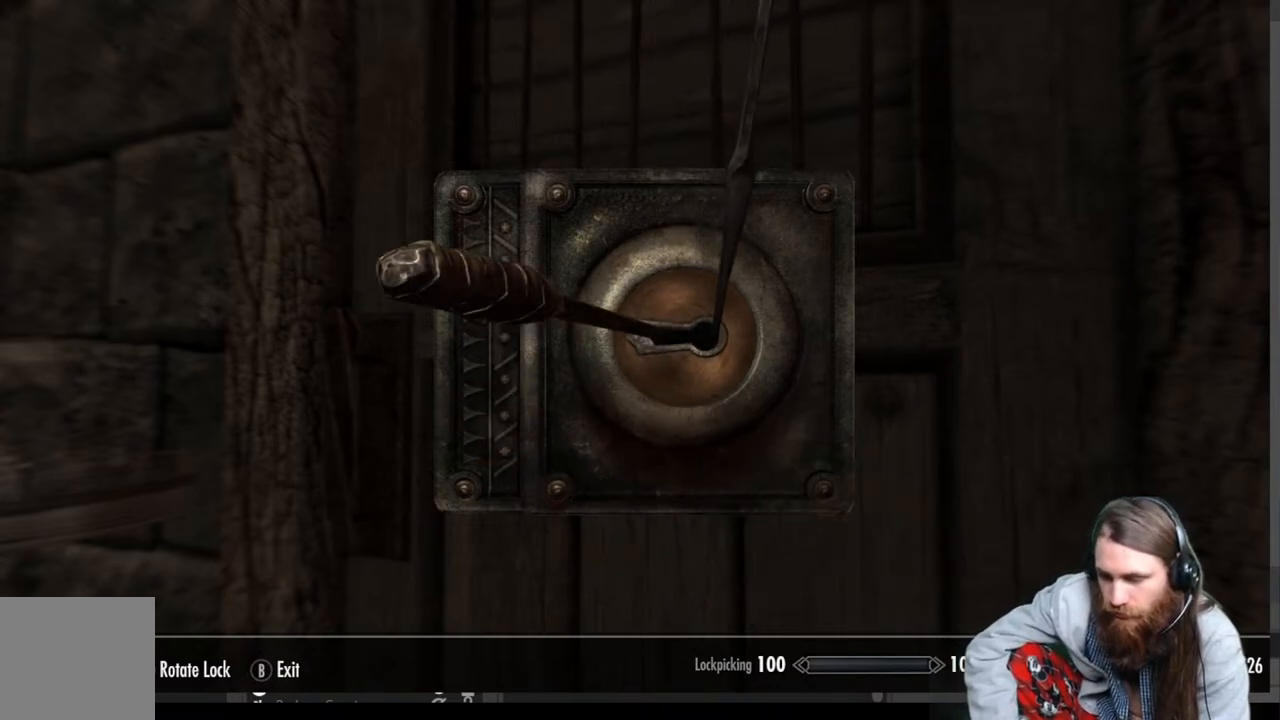
{"buttons": [], "left_stick": "center", "right_stick": "center", "events": []}
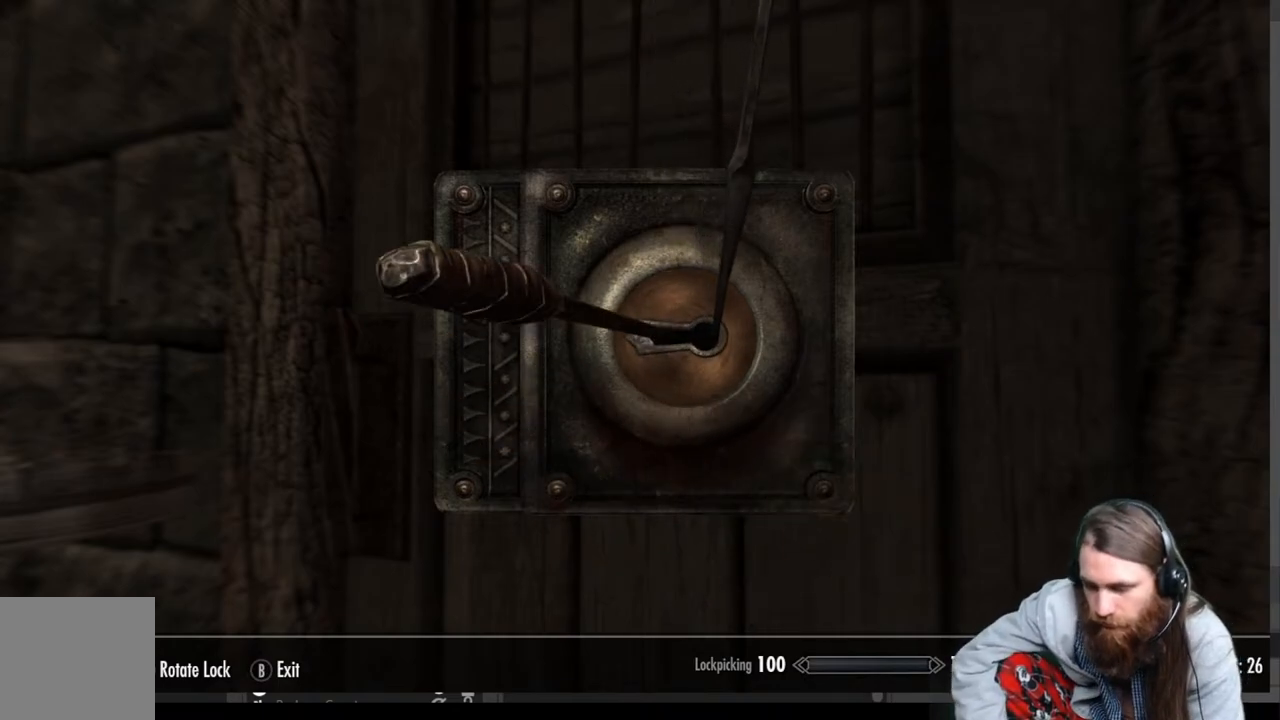
{"buttons": [], "left_stick": "center", "right_stick": "center", "events": []}
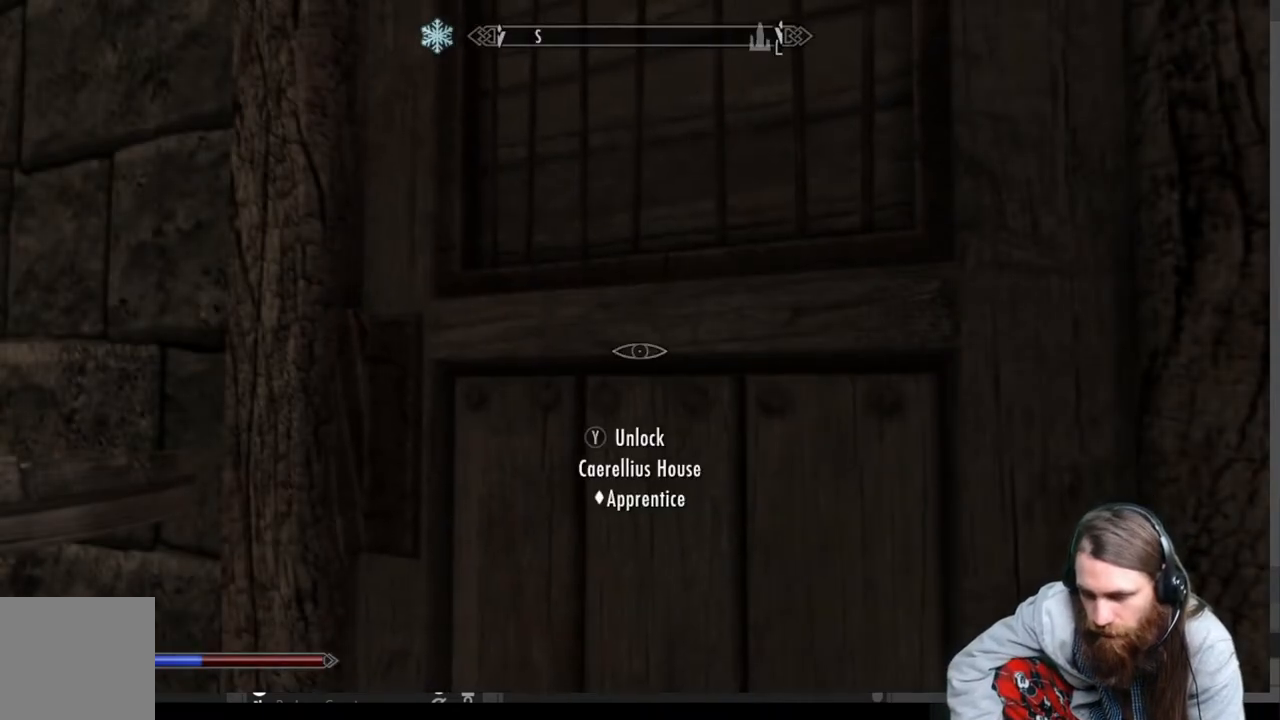
{"buttons": [], "left_stick": "center", "right_stick": "center", "events": []}
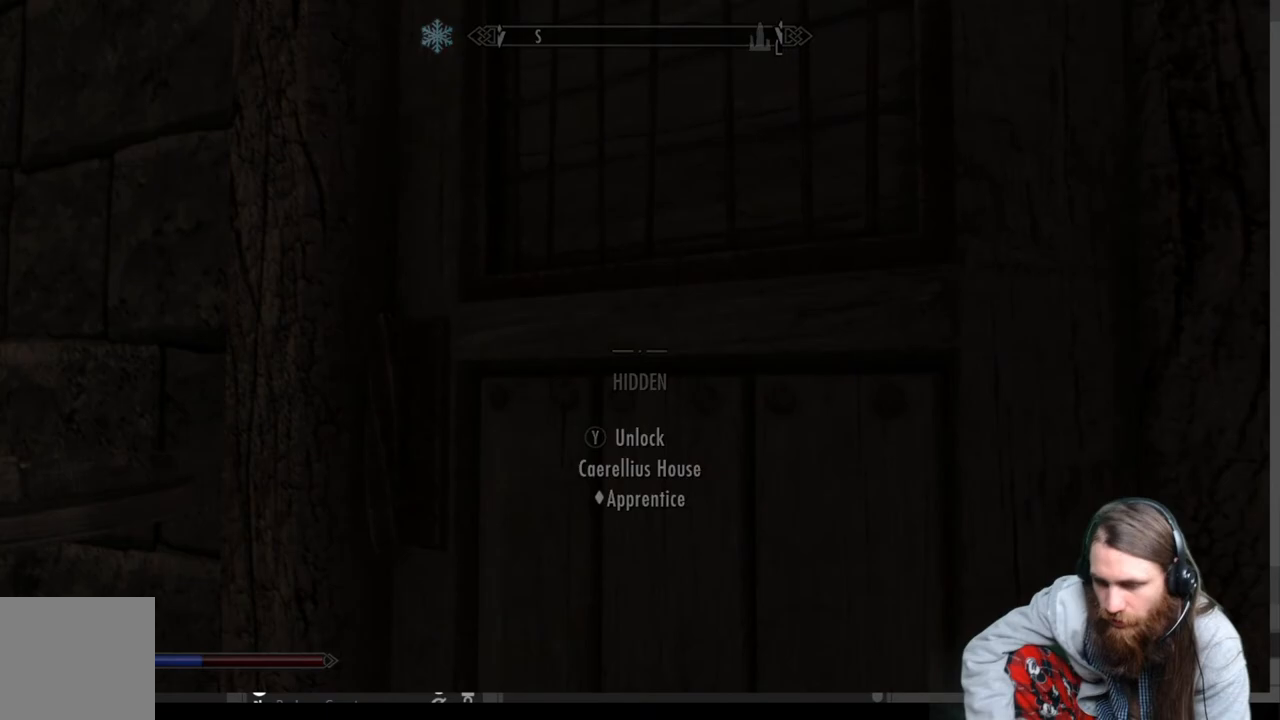
{"buttons": [], "left_stick": "center", "right_stick": "center", "events": []}